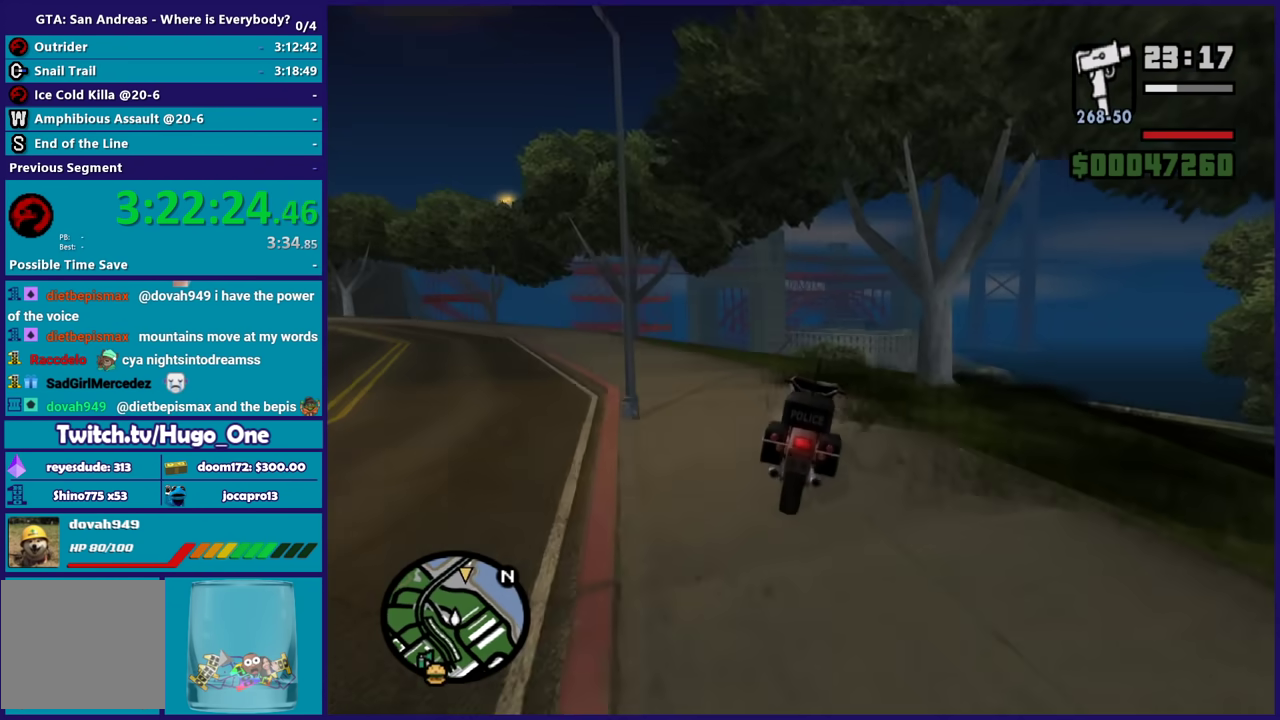
Gameplay with a controller (Xbox layout); each line is a JSON object with the inputs held at the frame after it. "events" lists button and stick changes between this image and that frame as [ms after this image, input, new state], when the widget could be followed in between. Not read: START.
{"buttons": ["R2"], "left_stick": "center", "right_stick": "up-right", "events": [[167, "left_stick", "center"], [200, "R2", "down"], [200, "right_stick", "right"], [234, "left_stick", "down-right"], [300, "right_stick", "center"], [434, "left_stick", "center"], [434, "right_stick", "up-right"]]}
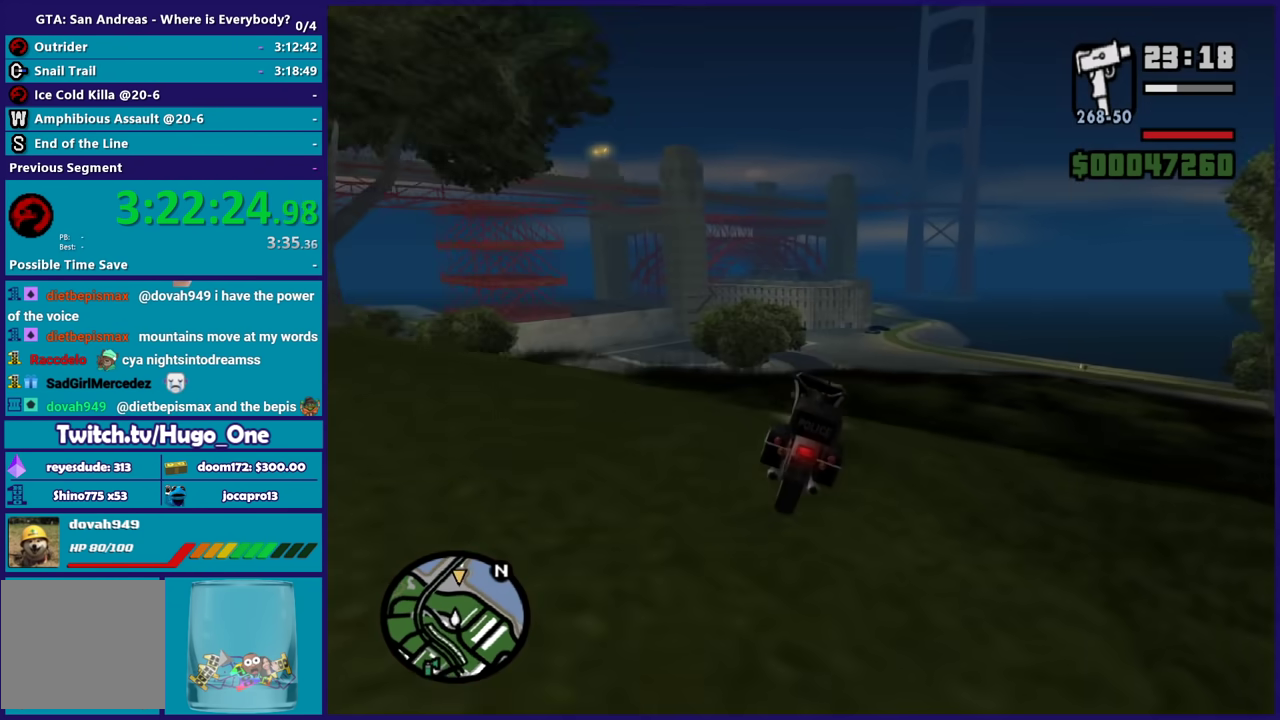
{"buttons": ["R2"], "left_stick": "center", "right_stick": "up-right", "events": []}
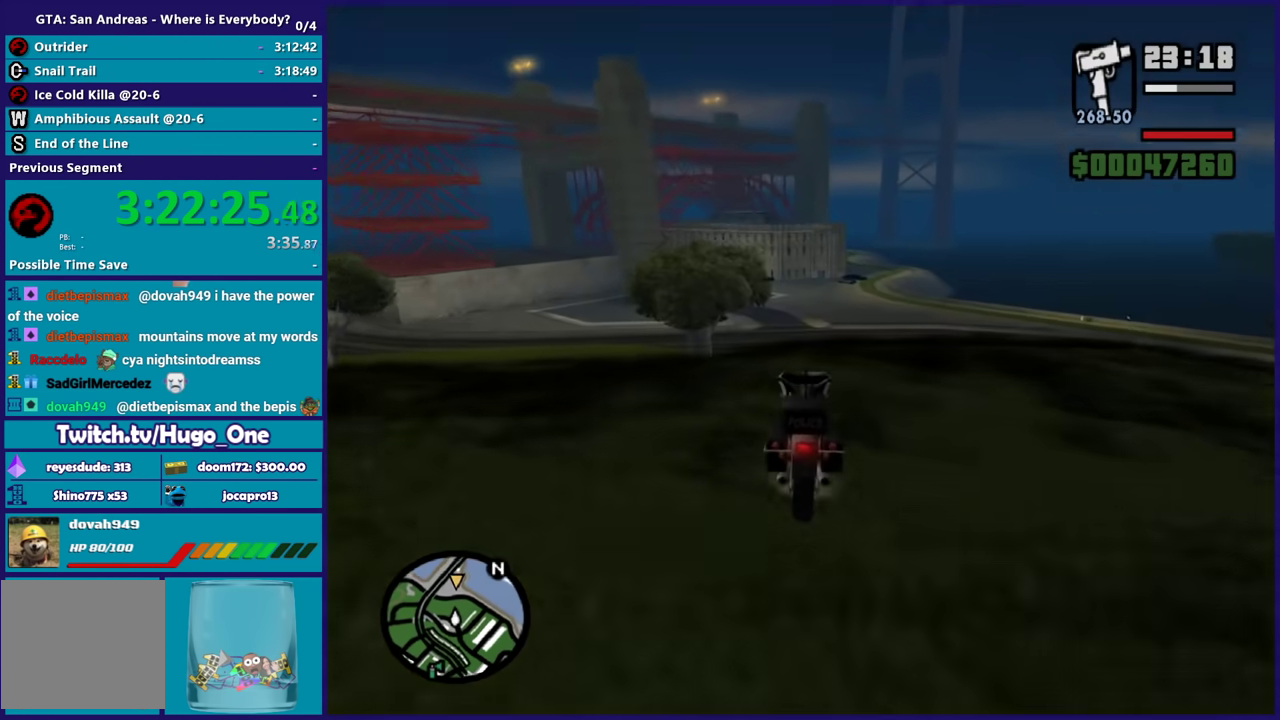
{"buttons": ["R2"], "left_stick": "center", "right_stick": "center", "events": [[100, "left_stick", "down-right"], [133, "right_stick", "center"], [234, "left_stick", "center"]]}
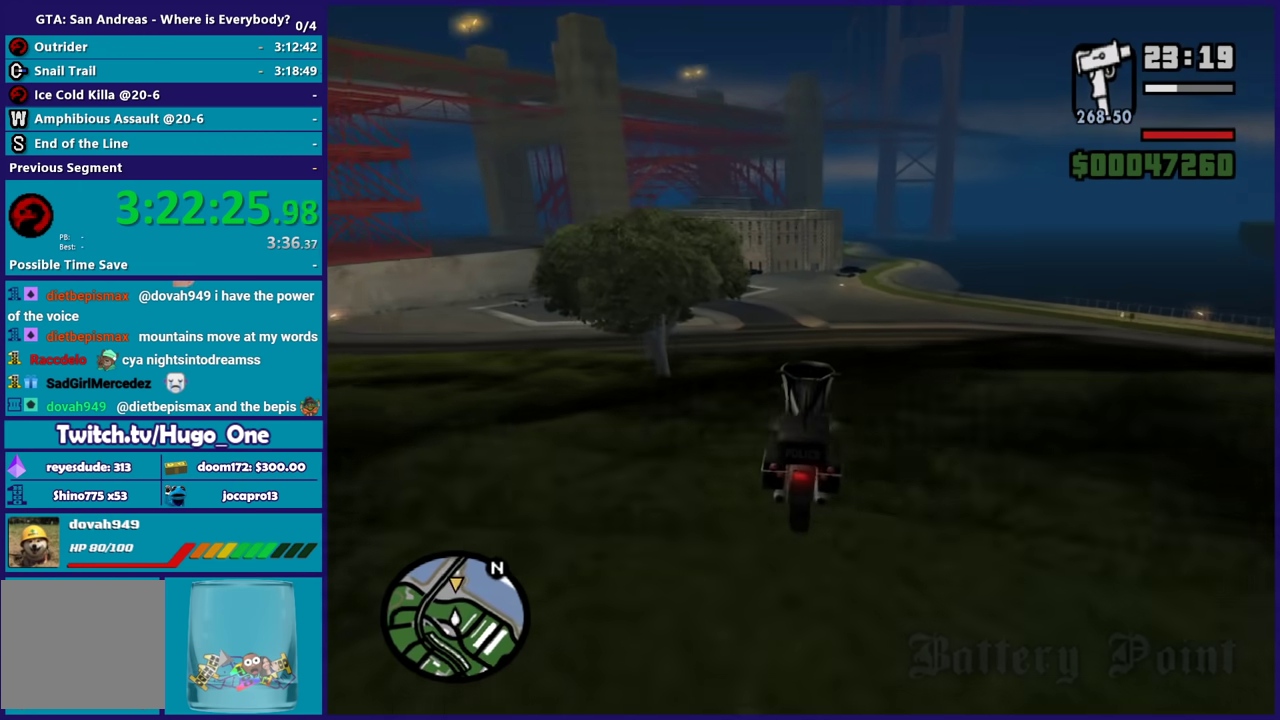
{"buttons": ["R2"], "left_stick": "left", "right_stick": "down-left", "events": [[133, "left_stick", "left"], [400, "right_stick", "down-left"]]}
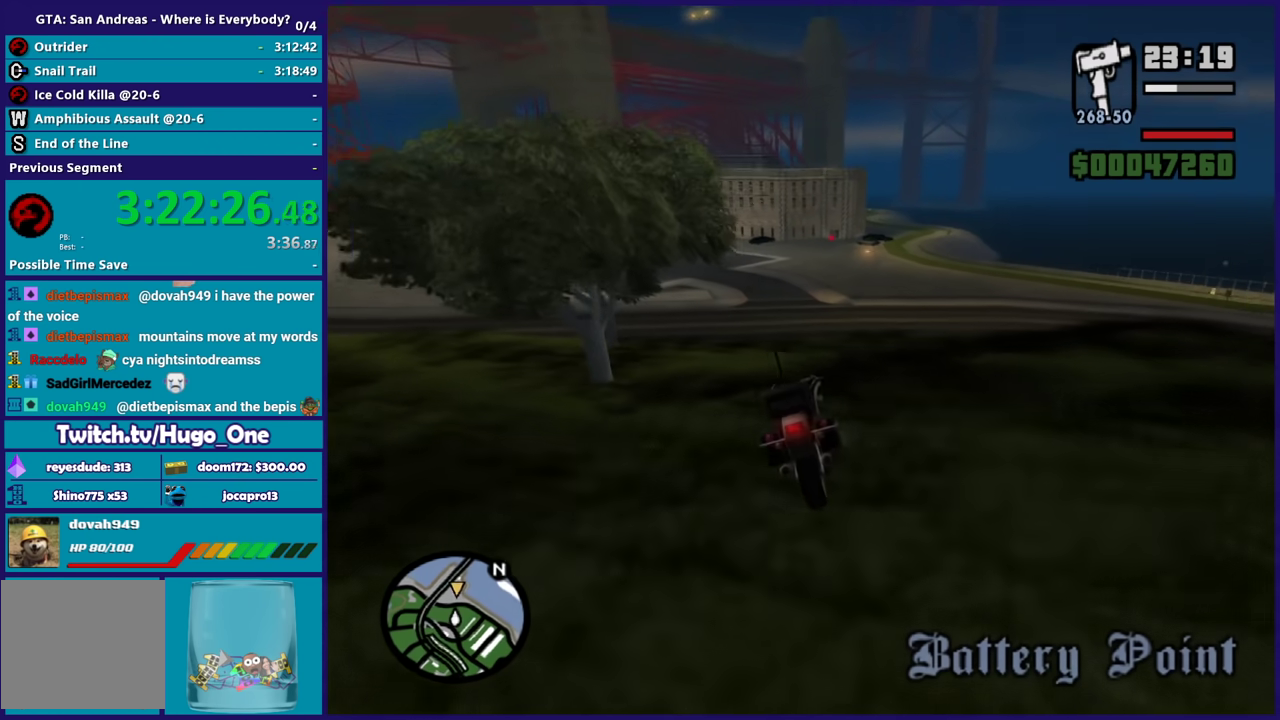
{"buttons": [], "left_stick": "left", "right_stick": "down-left", "events": [[33, "right_stick", "center"], [134, "right_stick", "down-left"], [200, "R2", "up"]]}
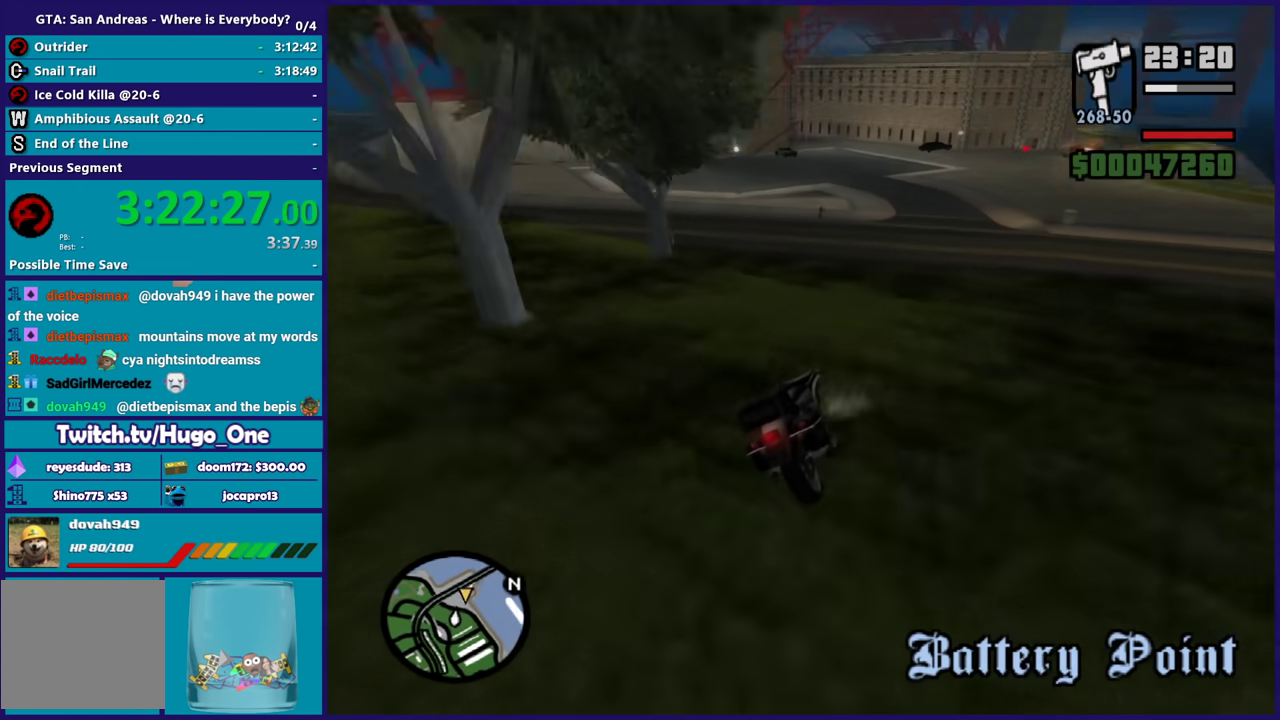
{"buttons": ["R2"], "left_stick": "center", "right_stick": "down-left", "events": [[367, "R2", "down"], [367, "left_stick", "down-right"], [467, "left_stick", "center"]]}
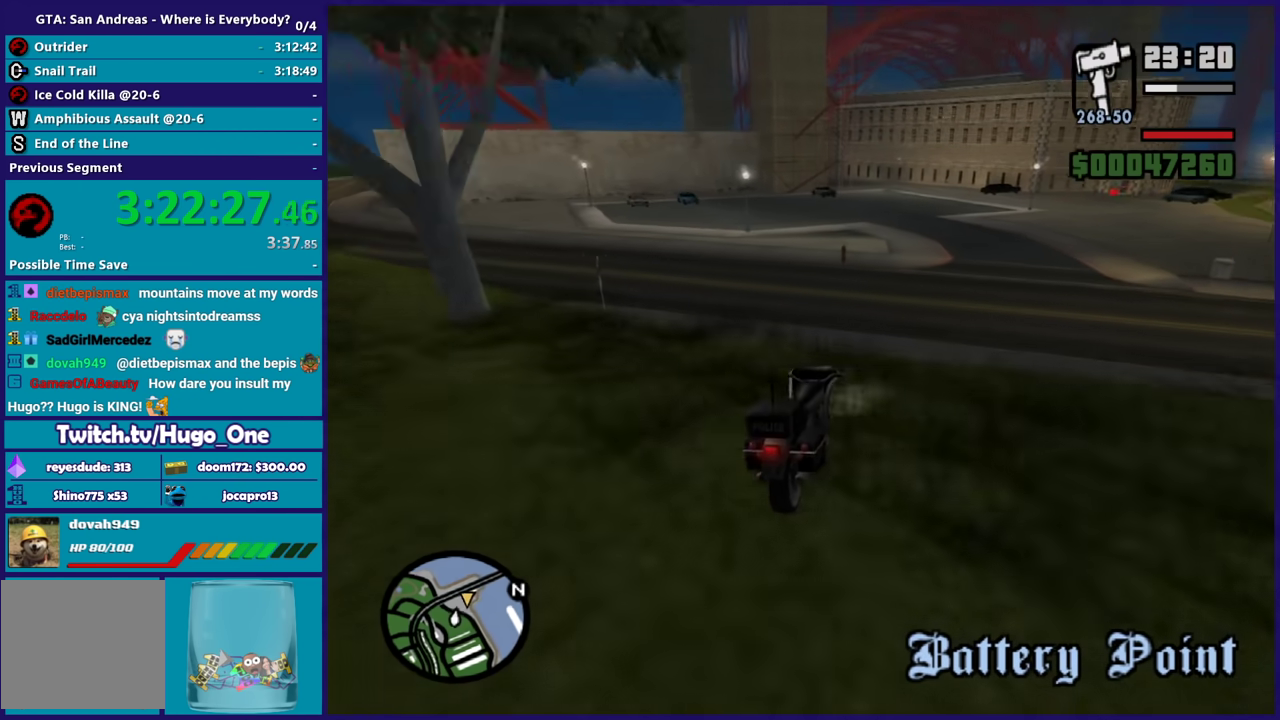
{"buttons": ["L2"], "left_stick": "left", "right_stick": "down-left", "events": [[200, "R2", "up"], [400, "left_stick", "left"], [467, "L2", "down"]]}
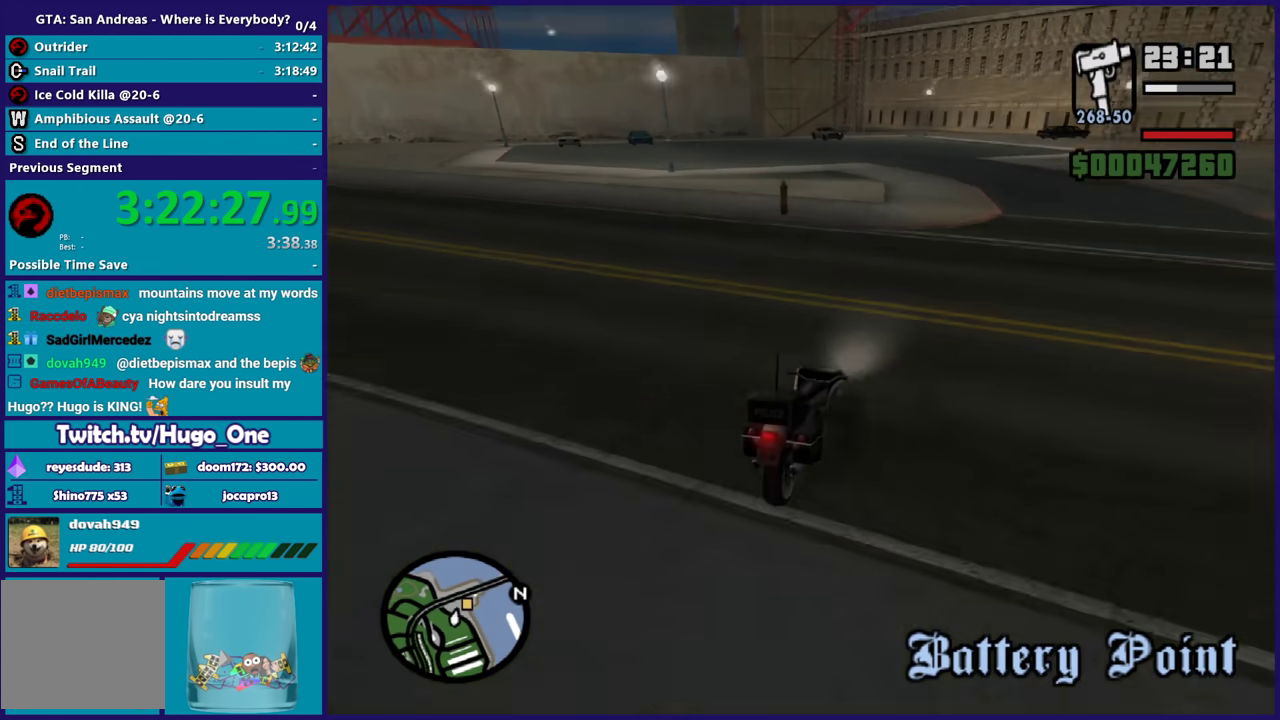
{"buttons": [], "left_stick": "left", "right_stick": "down-left", "events": [[100, "L2", "up"]]}
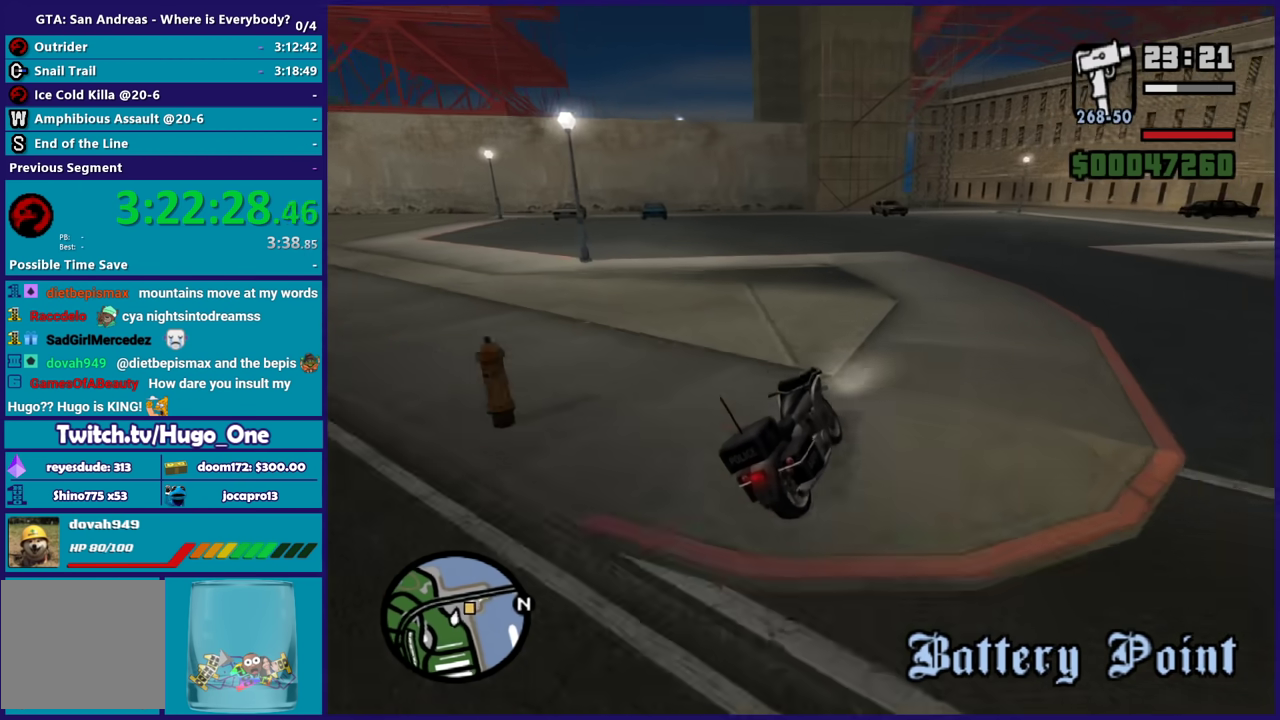
{"buttons": [], "left_stick": "left", "right_stick": "down-left", "events": [[167, "L2", "down"], [334, "L2", "up"], [367, "left_stick", "center"], [467, "left_stick", "left"]]}
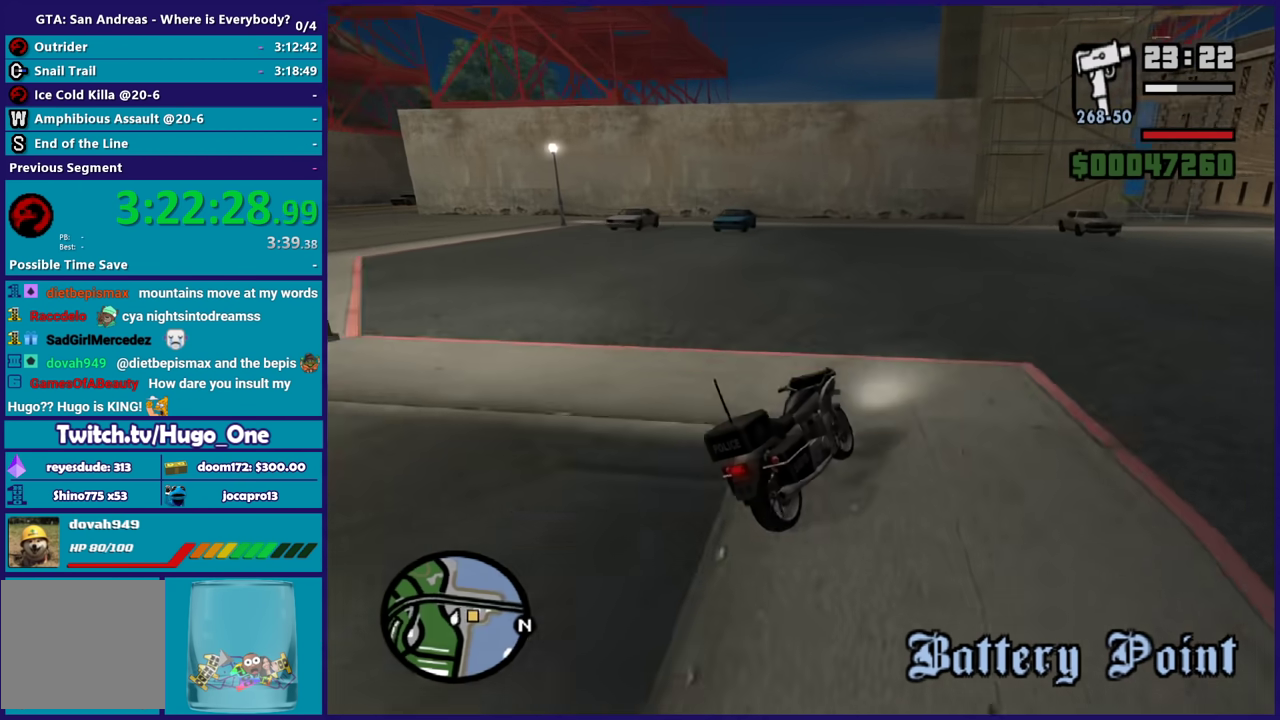
{"buttons": ["L2"], "left_stick": "center", "right_stick": "right", "events": [[233, "left_stick", "center"], [400, "right_stick", "right"], [467, "L2", "down"]]}
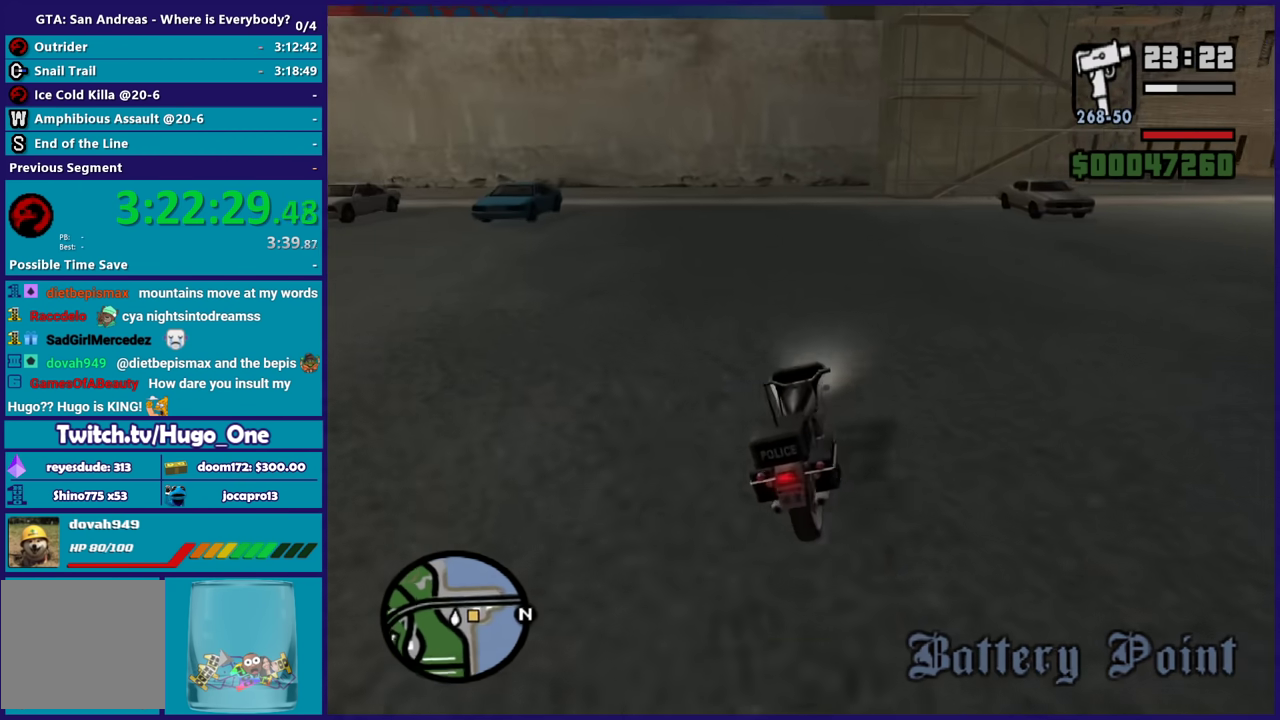
{"buttons": ["L2"], "left_stick": "center", "right_stick": "right", "events": []}